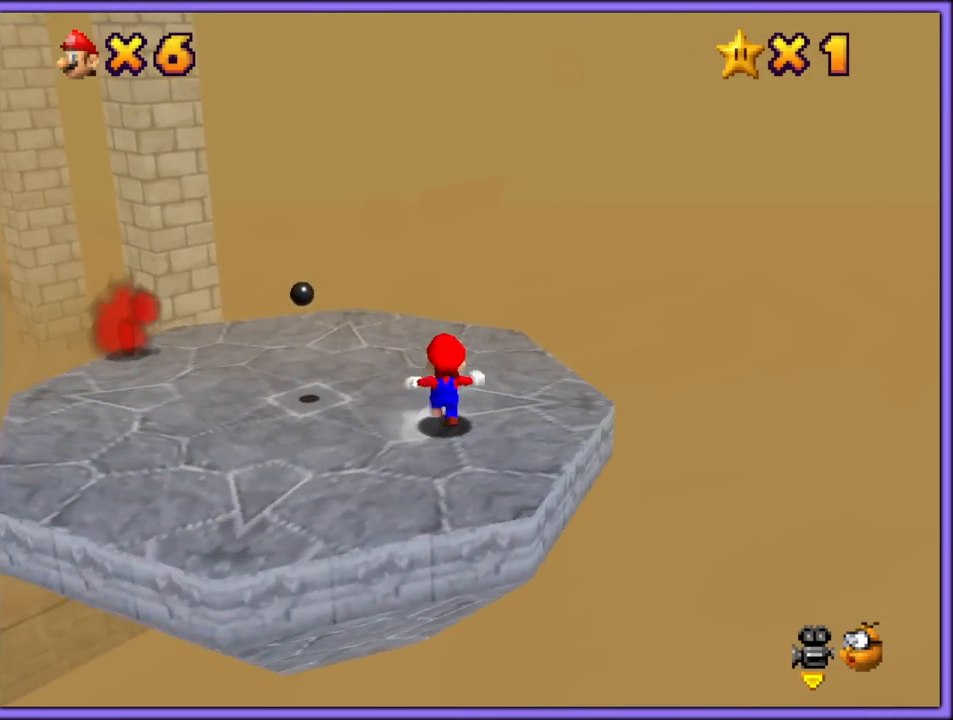
Gameplay with a controller (Nintendo layout); each line is a JSON object with the inputs held at the frame after it (dt_ms = milliseconds from this image to that frame). "button_events" lists button changes between this image and that frame as [ms after this image, input, new state], when the widget could be followed in between (sticks are given only as held states). Not read: L1 L3 R3.
{"dt_ms": 500, "buttons": ["Z"], "left_stick": "down", "button_events": [[283, "Z", "down"], [350, "A", "down"], [450, "A", "up"]]}
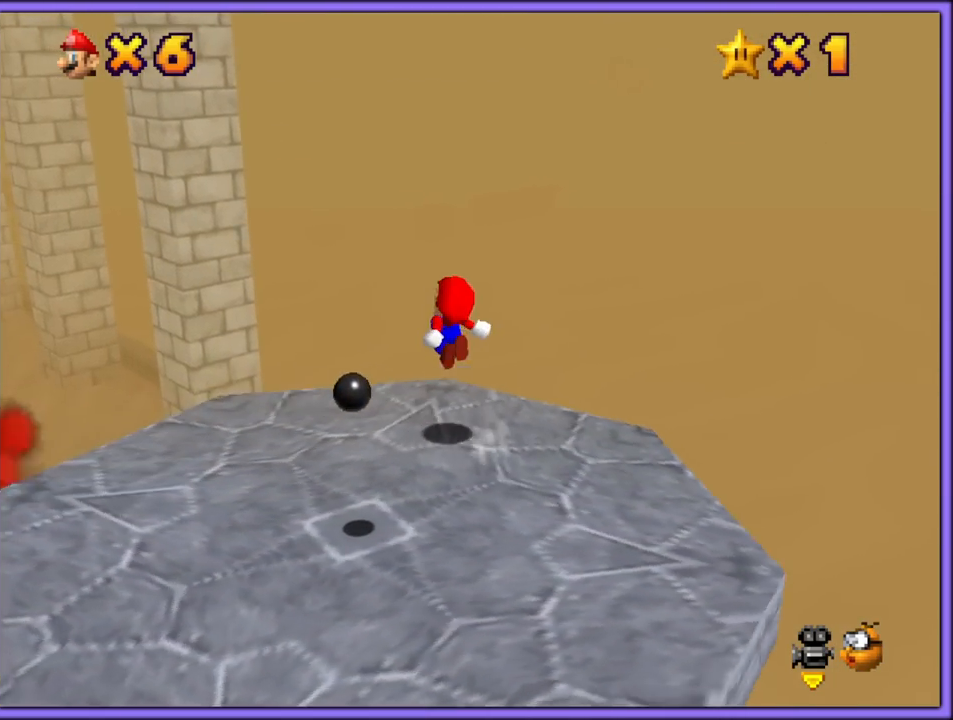
{"dt_ms": 500, "buttons": ["Z"], "left_stick": "down", "button_events": [[83, "C_DOWN", "down"], [83, "C_RIGHT", "down"], [167, "C_DOWN", "up"], [217, "C_RIGHT", "up"]]}
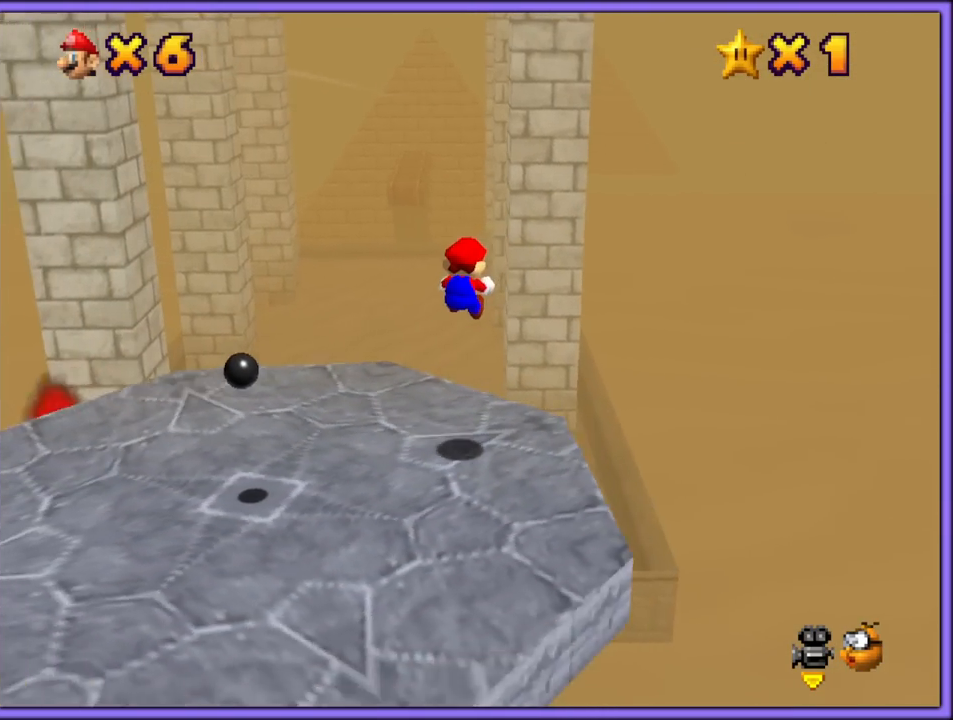
{"dt_ms": 500, "buttons": ["A", "Z"], "left_stick": "center", "button_events": [[450, "A", "down"]]}
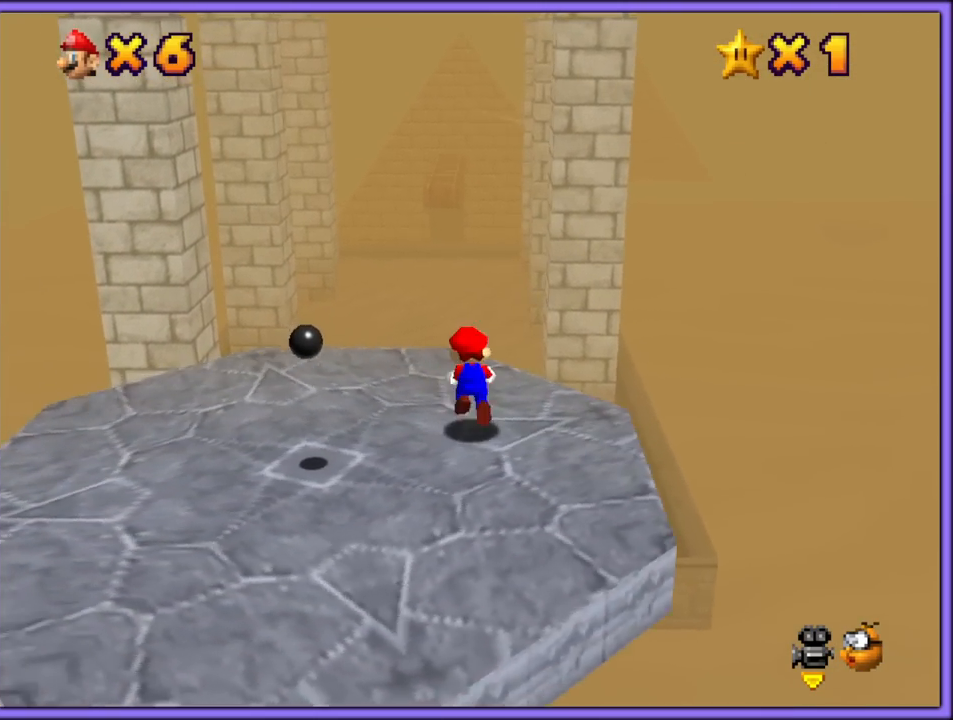
{"dt_ms": 500, "buttons": ["Z"], "left_stick": "up-right", "button_events": [[367, "A", "up"]]}
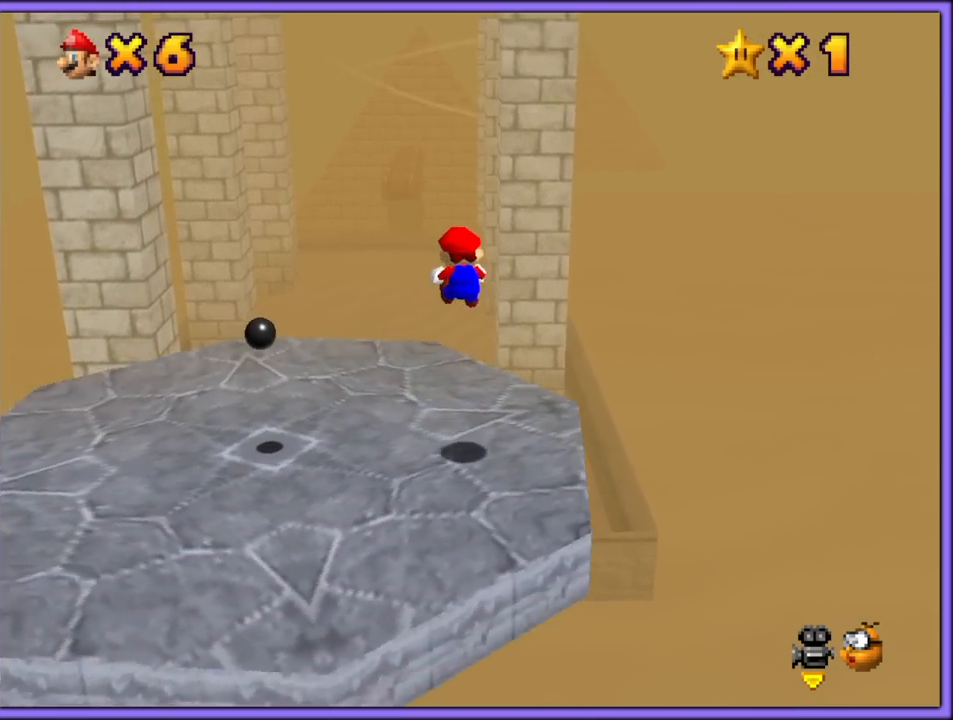
{"dt_ms": 1000, "buttons": ["A", "Z"], "left_stick": "up-right", "button_events": [[33, "C_RIGHT", "down"], [200, "C_RIGHT", "up"], [617, "A", "down"]]}
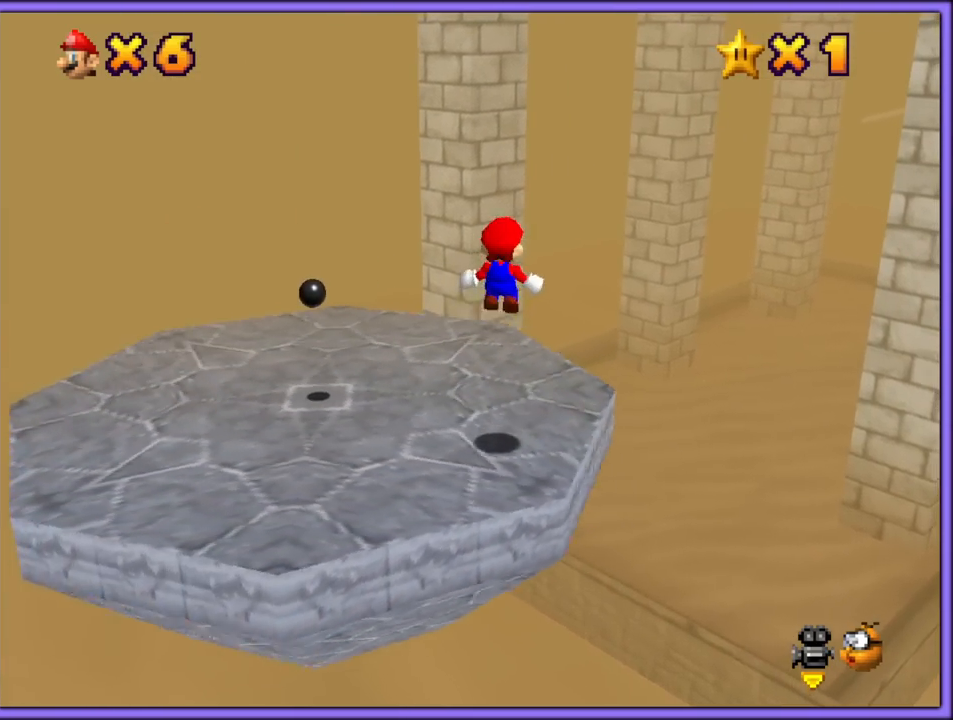
{"dt_ms": 500, "buttons": ["Z"], "left_stick": "up", "button_events": [[150, "A", "up"]]}
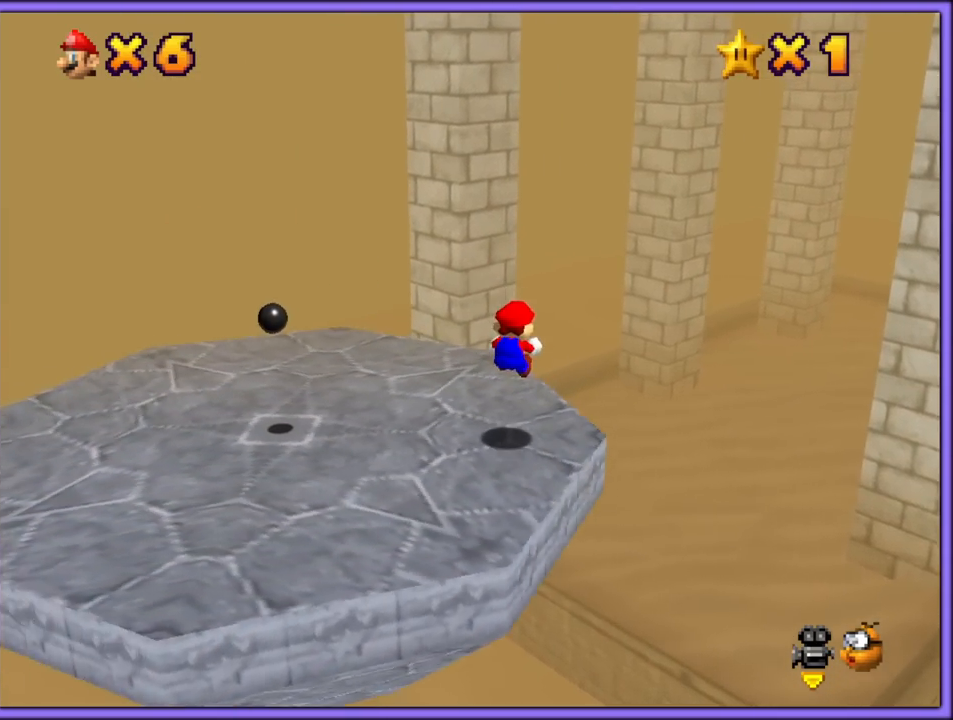
{"dt_ms": 500, "buttons": ["Z"], "left_stick": "right", "button_events": [[233, "A", "down"], [483, "A", "up"]]}
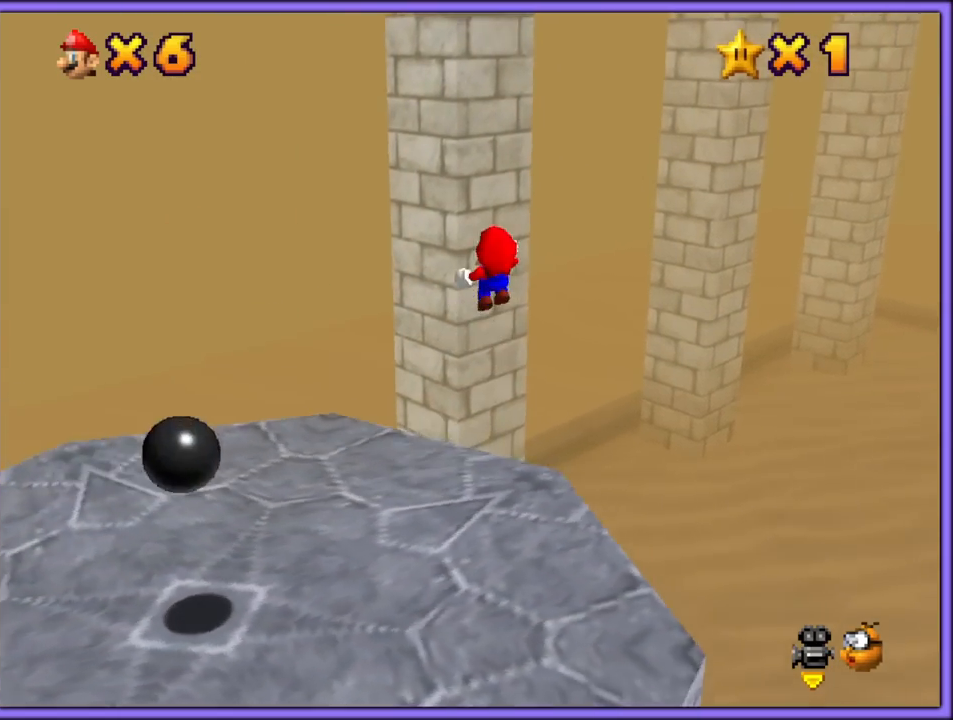
{"dt_ms": 500, "buttons": [], "left_stick": "up-left", "button_events": [[67, "C_LEFT", "down"], [217, "C_LEFT", "up"], [350, "Z", "up"]]}
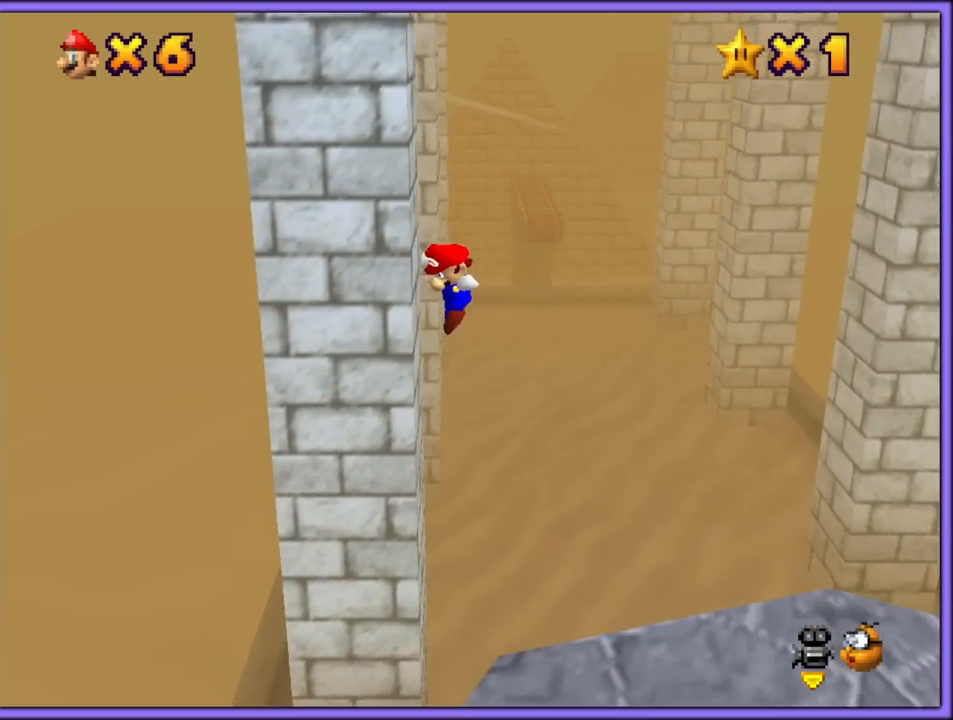
{"dt_ms": 500, "buttons": ["A"], "left_stick": "up-right", "button_events": [[17, "A", "down"]]}